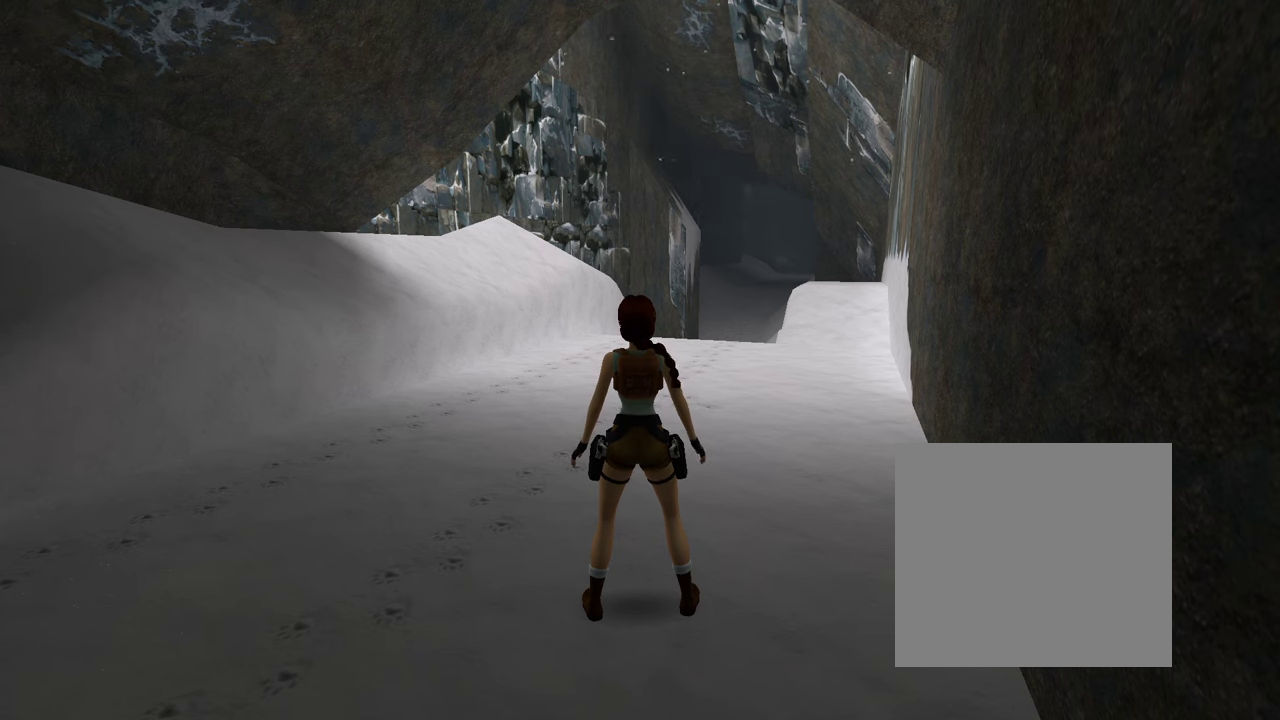
Gameplay with a controller (Xbox layout); each line is a JSON object with the inputs held at the frame after it (dt_ms = milliseconds from this image to that frame). "events" lists button and stick changes between this image and that frame as [ms after this image, input, new state], when the widget could be followed in between. Not read: L3 R3.
{"dt_ms": 400, "buttons": ["SELECT"], "left_stick": "center", "right_stick": "center", "events": [[367, "SELECT", "down"]]}
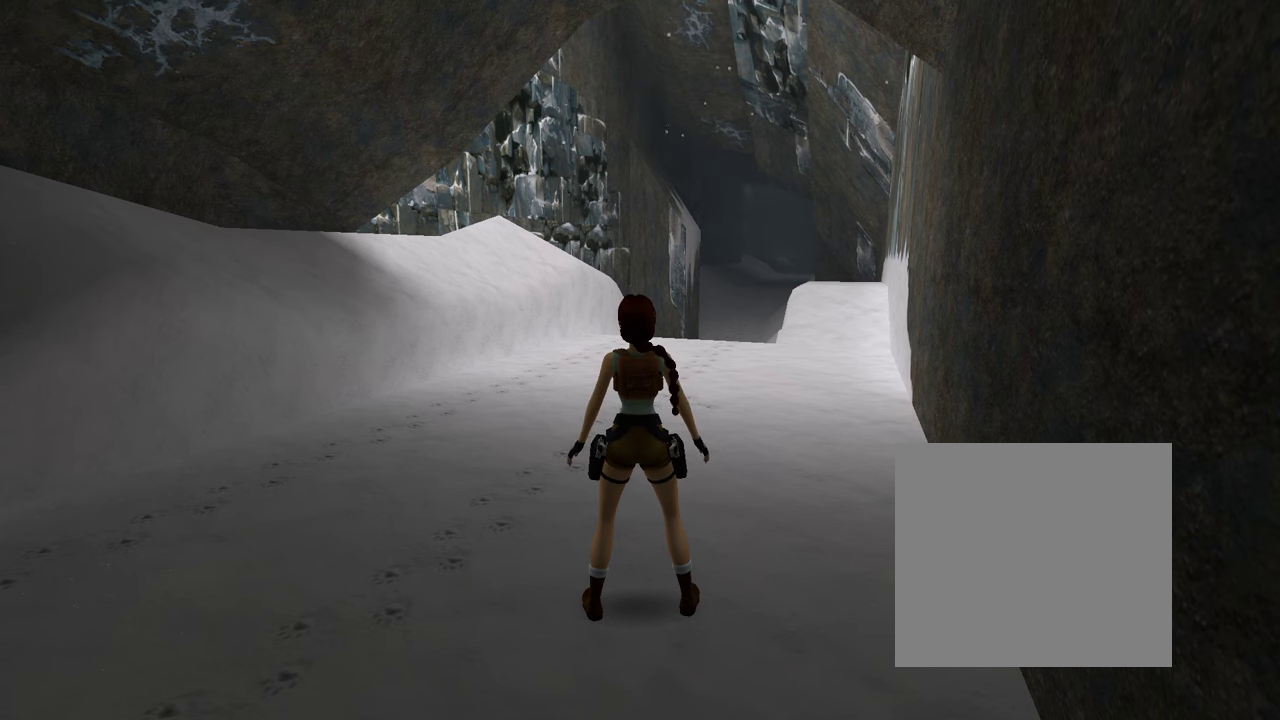
{"dt_ms": 600, "buttons": [], "left_stick": "center", "right_stick": "center", "events": [[233, "SELECT", "up"]]}
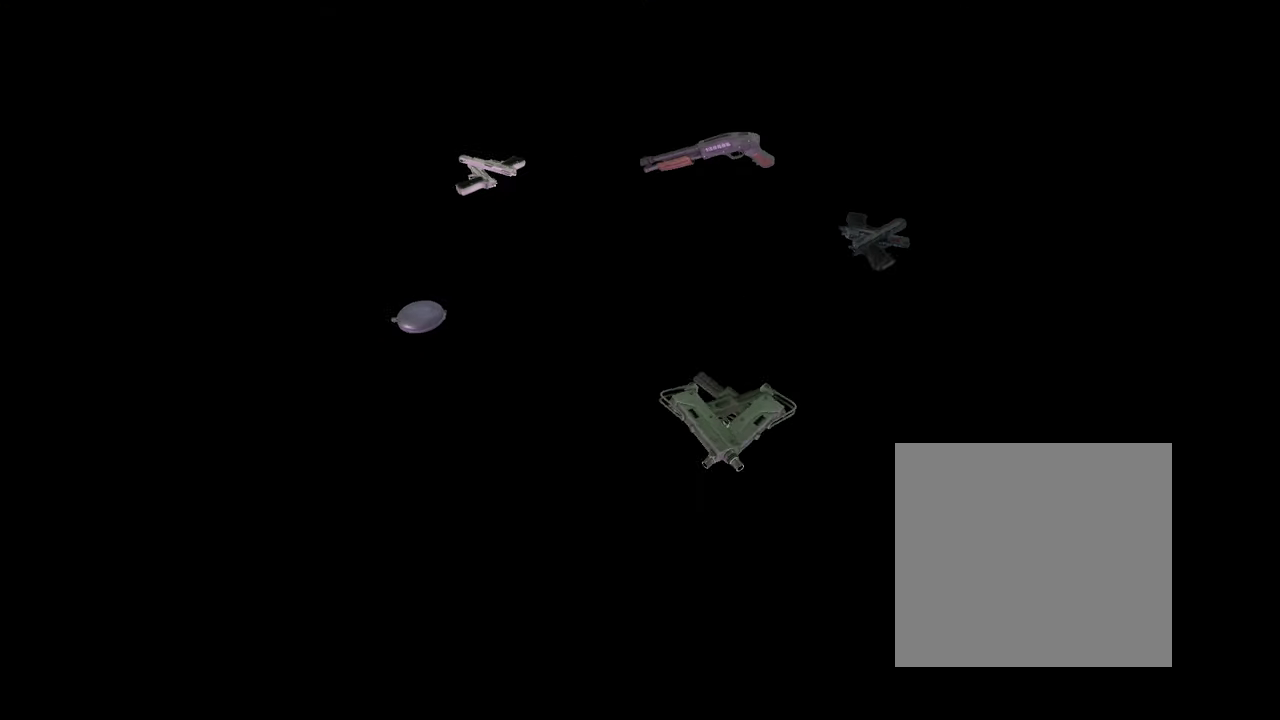
{"dt_ms": 500, "buttons": [], "left_stick": "center", "right_stick": "center", "events": []}
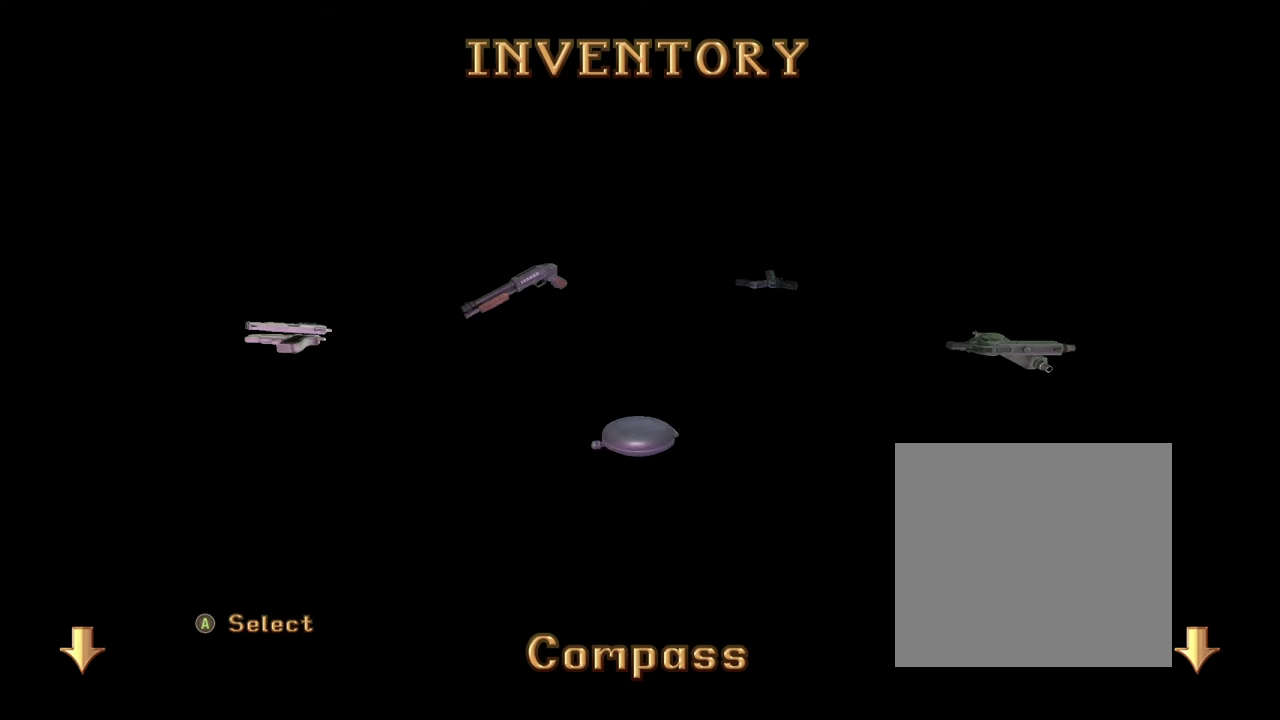
{"dt_ms": 500, "buttons": [], "left_stick": "center", "right_stick": "center", "events": []}
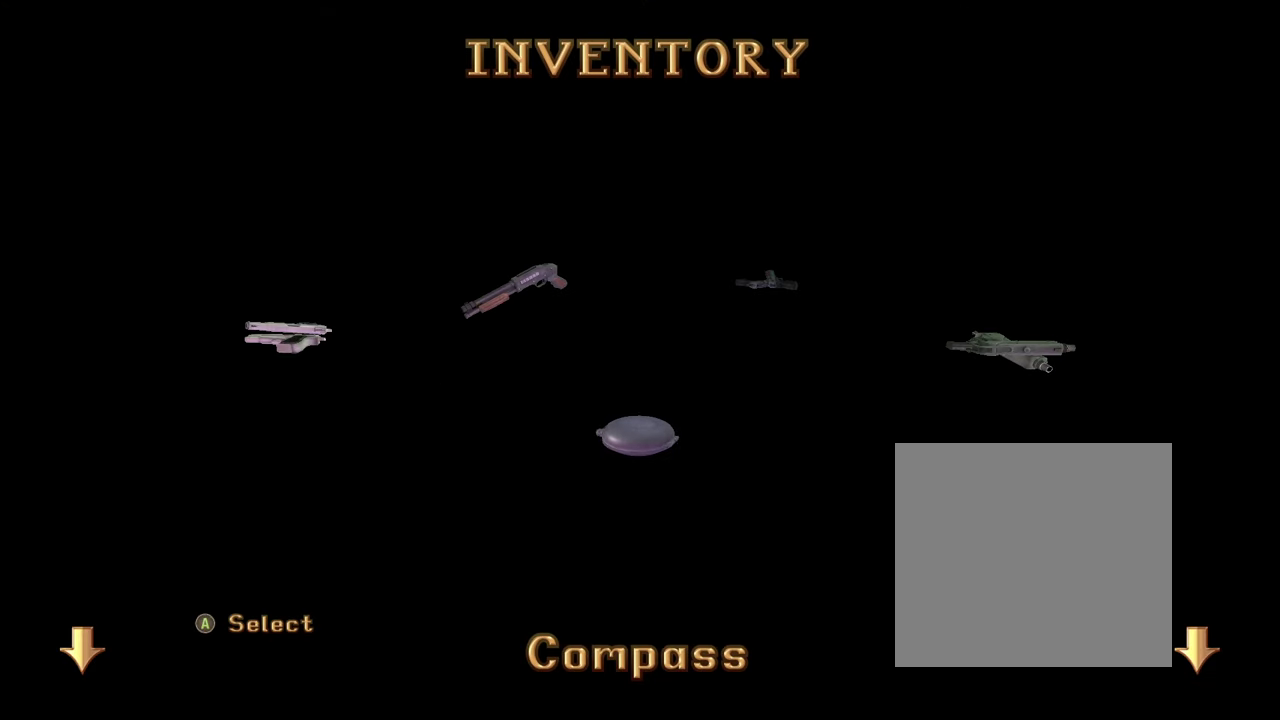
{"dt_ms": 500, "buttons": [], "left_stick": "center", "right_stick": "center", "events": []}
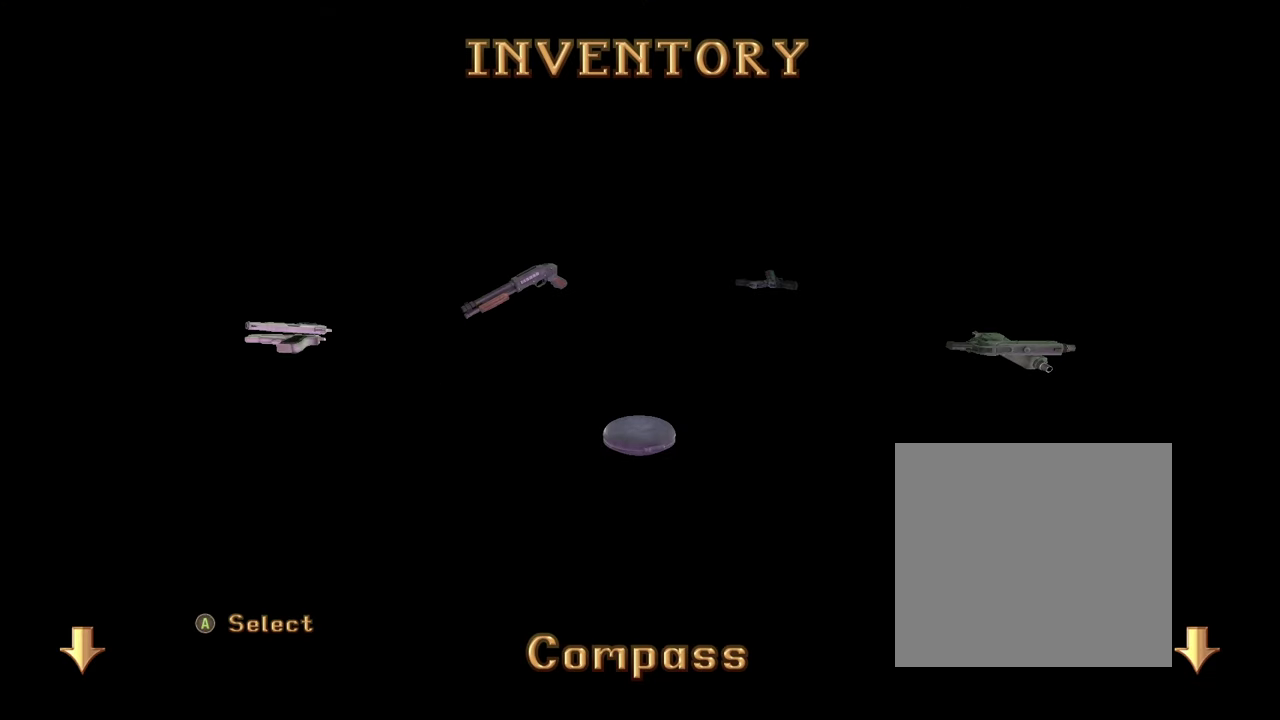
{"dt_ms": 500, "buttons": [], "left_stick": "center", "right_stick": "center", "events": []}
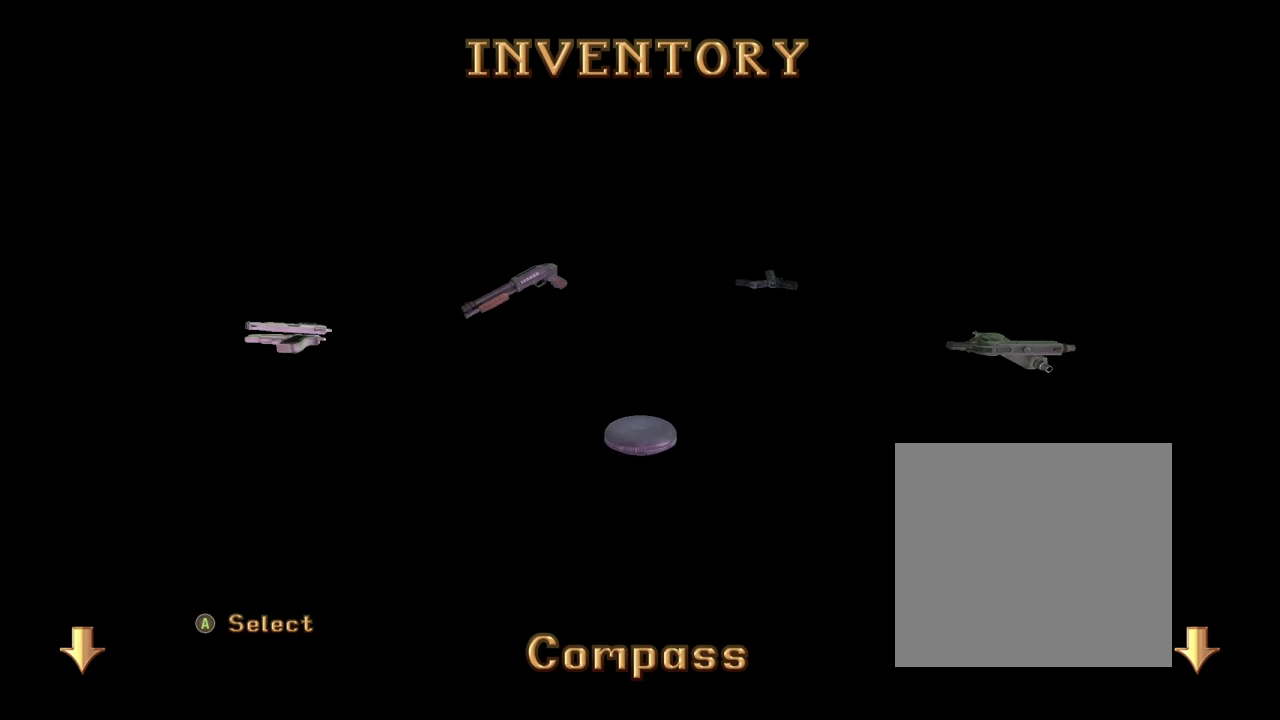
{"dt_ms": 500, "buttons": [], "left_stick": "left", "right_stick": "center", "events": [[333, "left_stick", "left"]]}
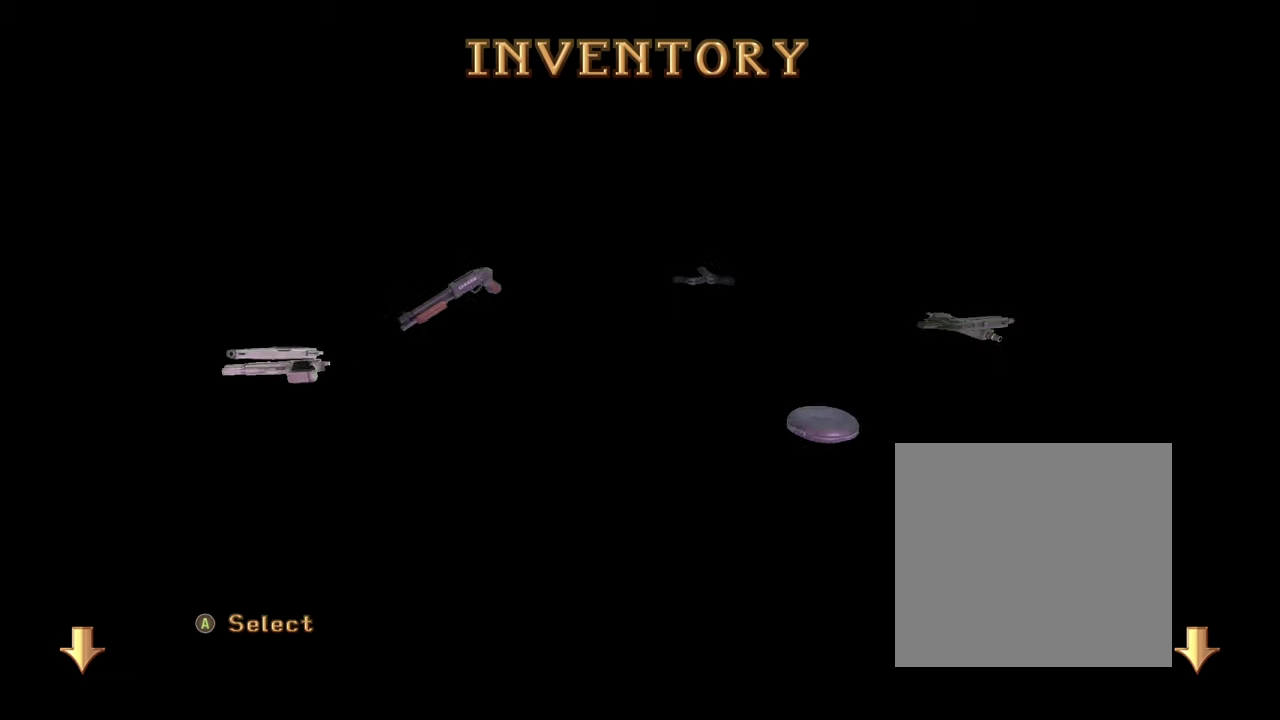
{"dt_ms": 500, "buttons": [], "left_stick": "center", "right_stick": "center", "events": [[133, "left_stick", "center"]]}
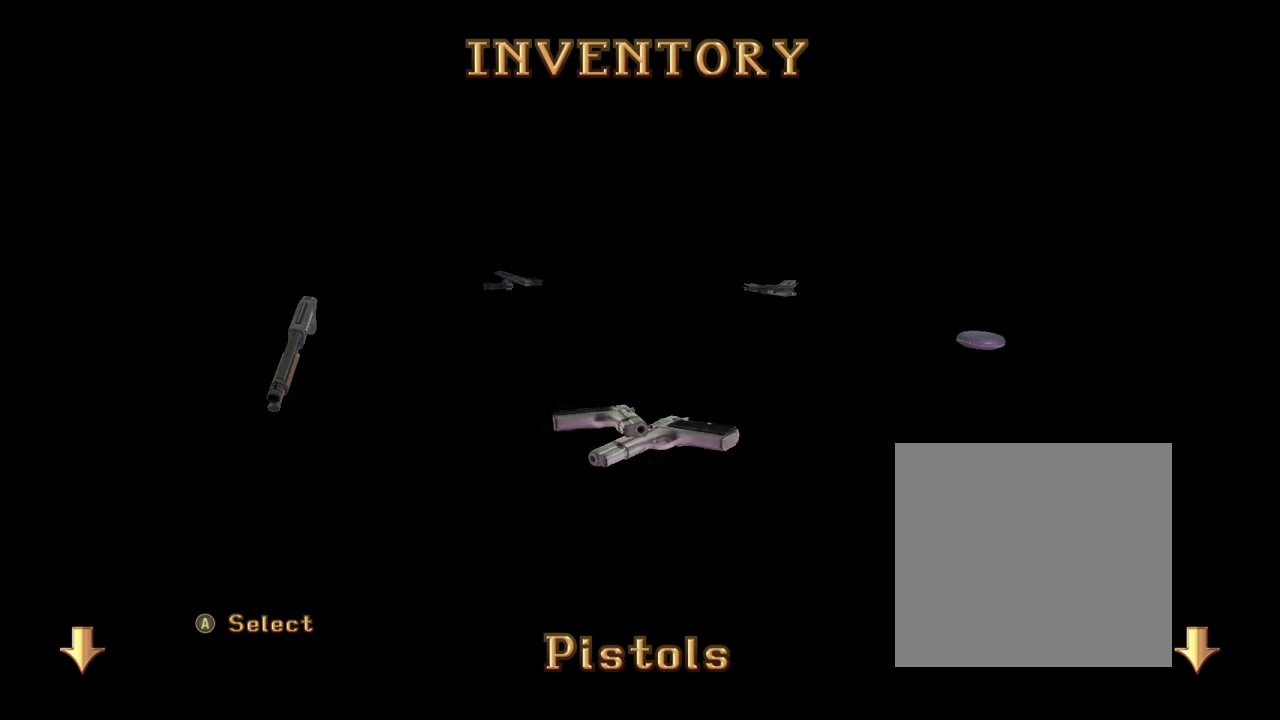
{"dt_ms": 600, "buttons": [], "left_stick": "left", "right_stick": "center", "events": [[567, "left_stick", "left"]]}
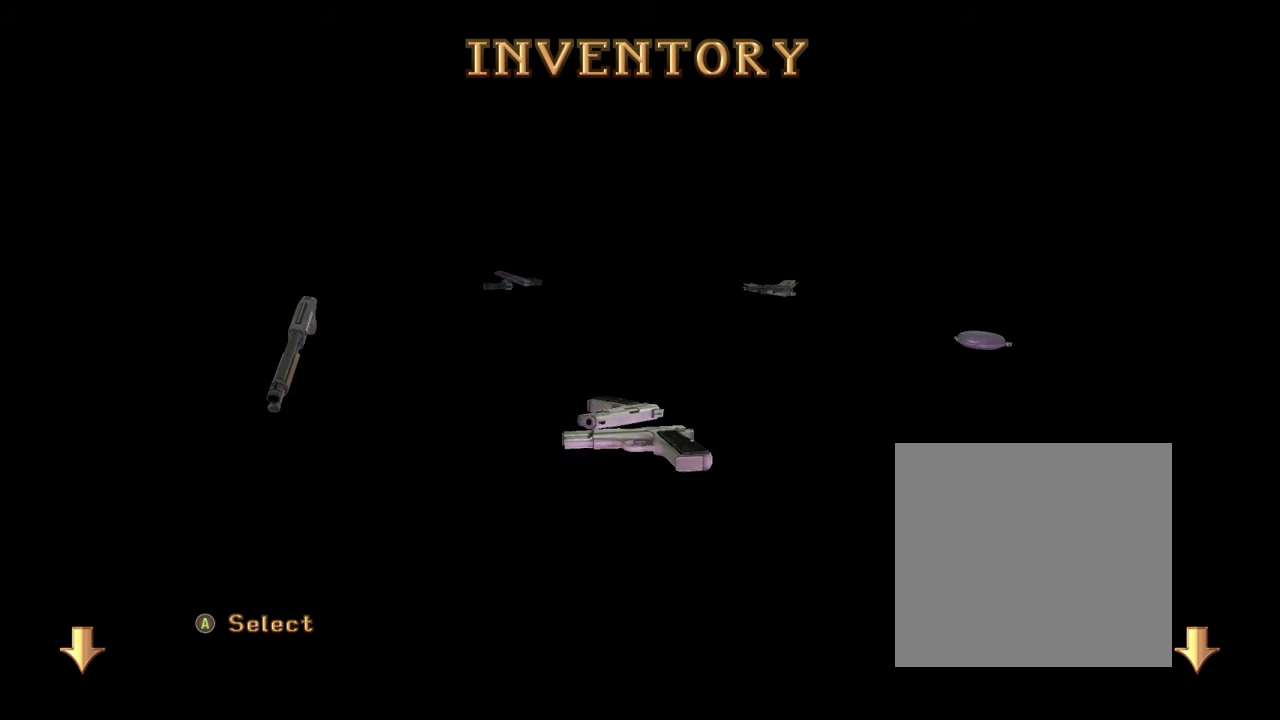
{"dt_ms": 400, "buttons": [], "left_stick": "center", "right_stick": "center", "events": [[267, "left_stick", "center"]]}
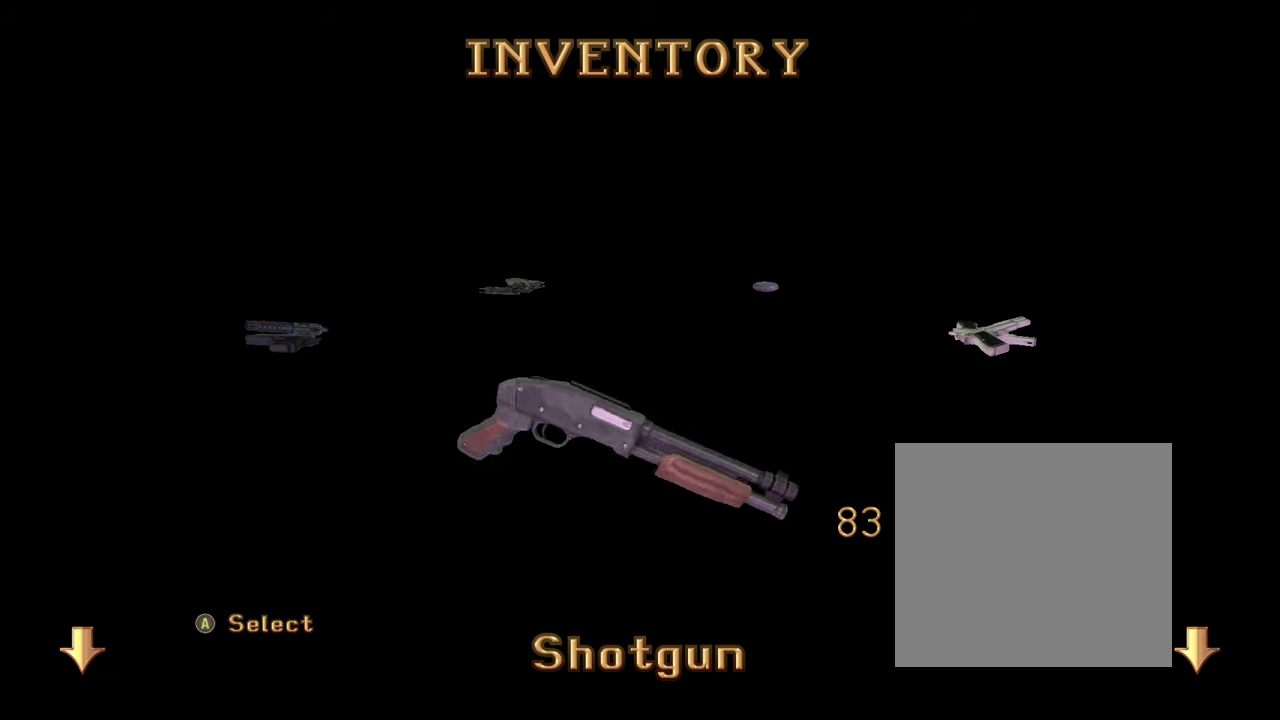
{"dt_ms": 500, "buttons": [], "left_stick": "center", "right_stick": "center", "events": []}
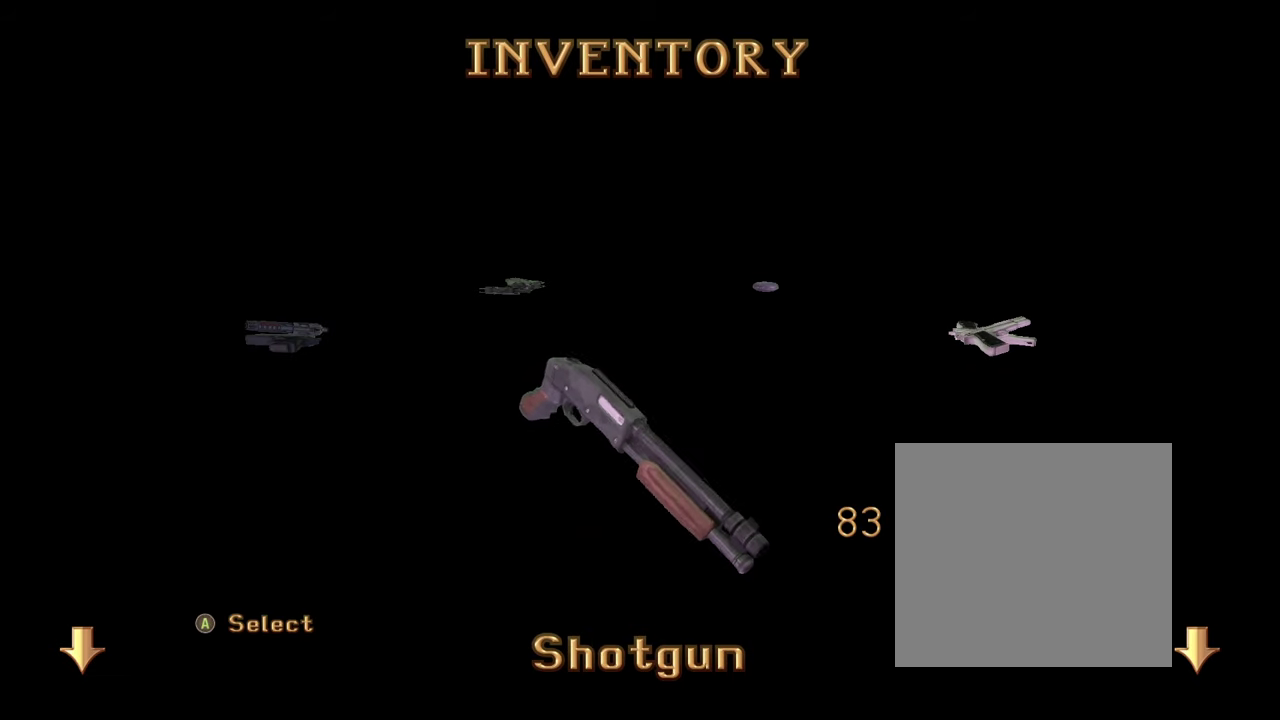
{"dt_ms": 500, "buttons": [], "left_stick": "left", "right_stick": "center", "events": [[233, "left_stick", "left"]]}
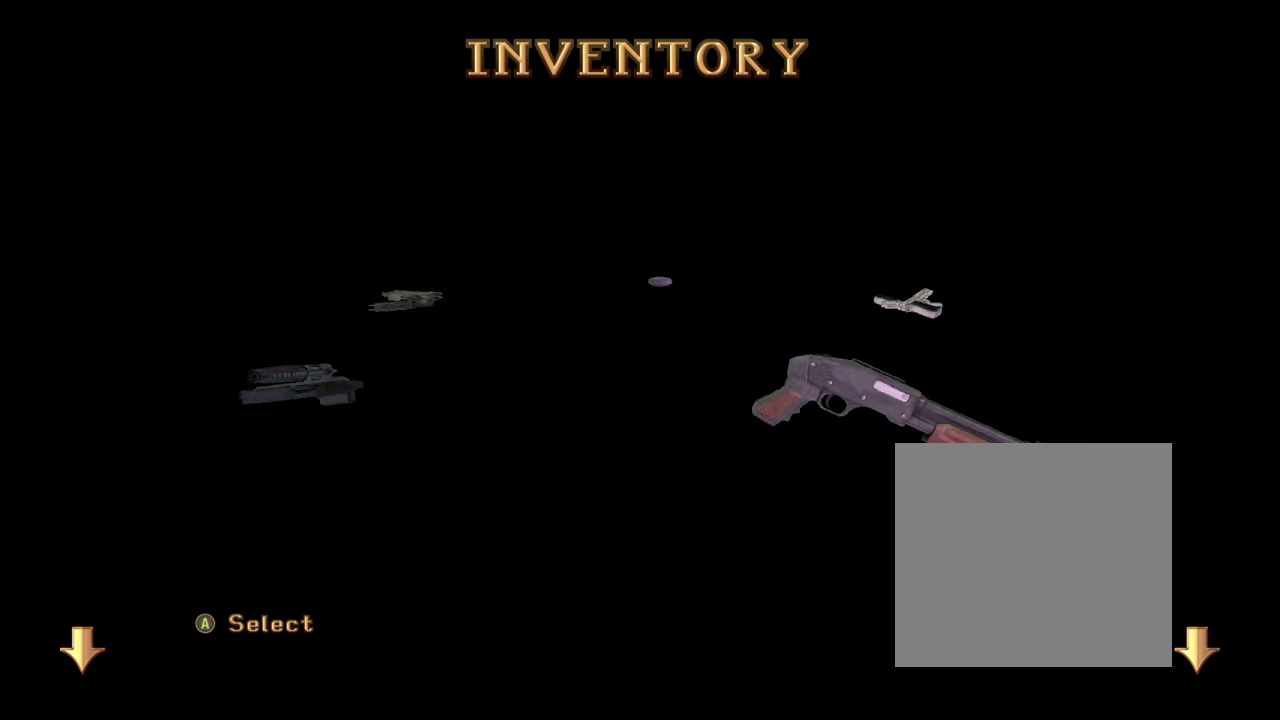
{"dt_ms": 500, "buttons": [], "left_stick": "center", "right_stick": "center", "events": [[133, "left_stick", "center"]]}
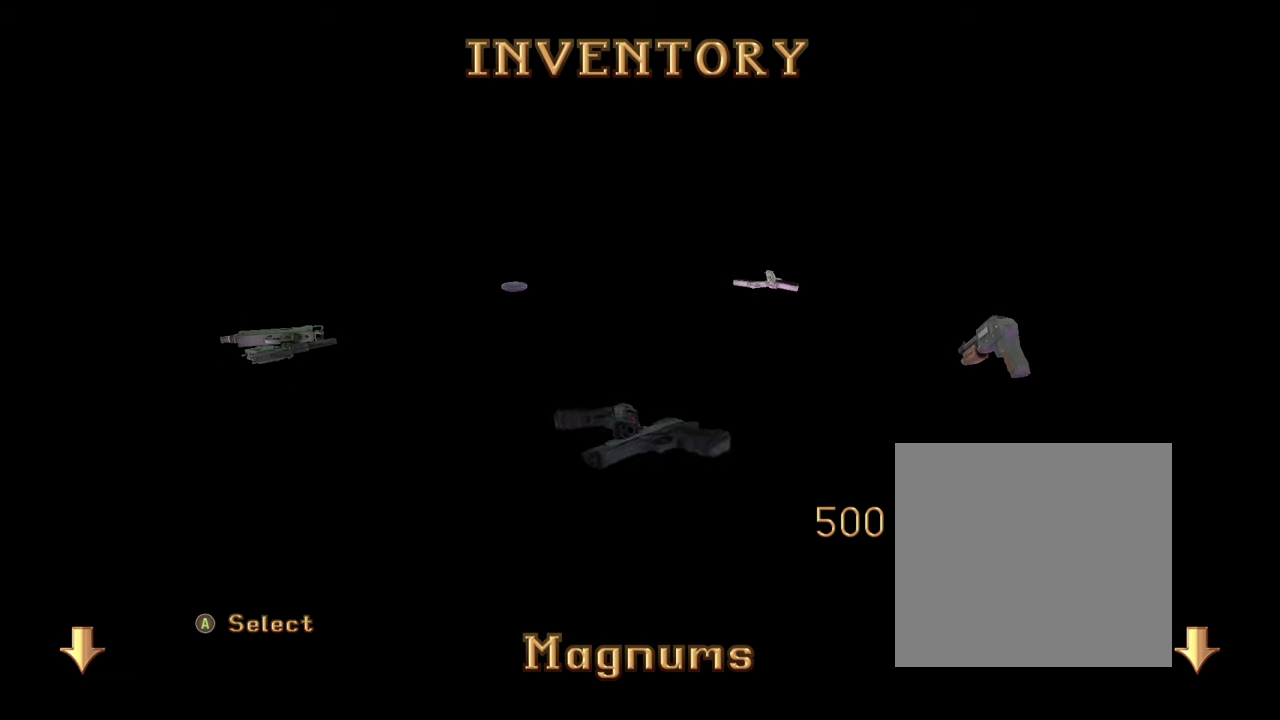
{"dt_ms": 500, "buttons": [], "left_stick": "left", "right_stick": "center", "events": [[467, "left_stick", "left"]]}
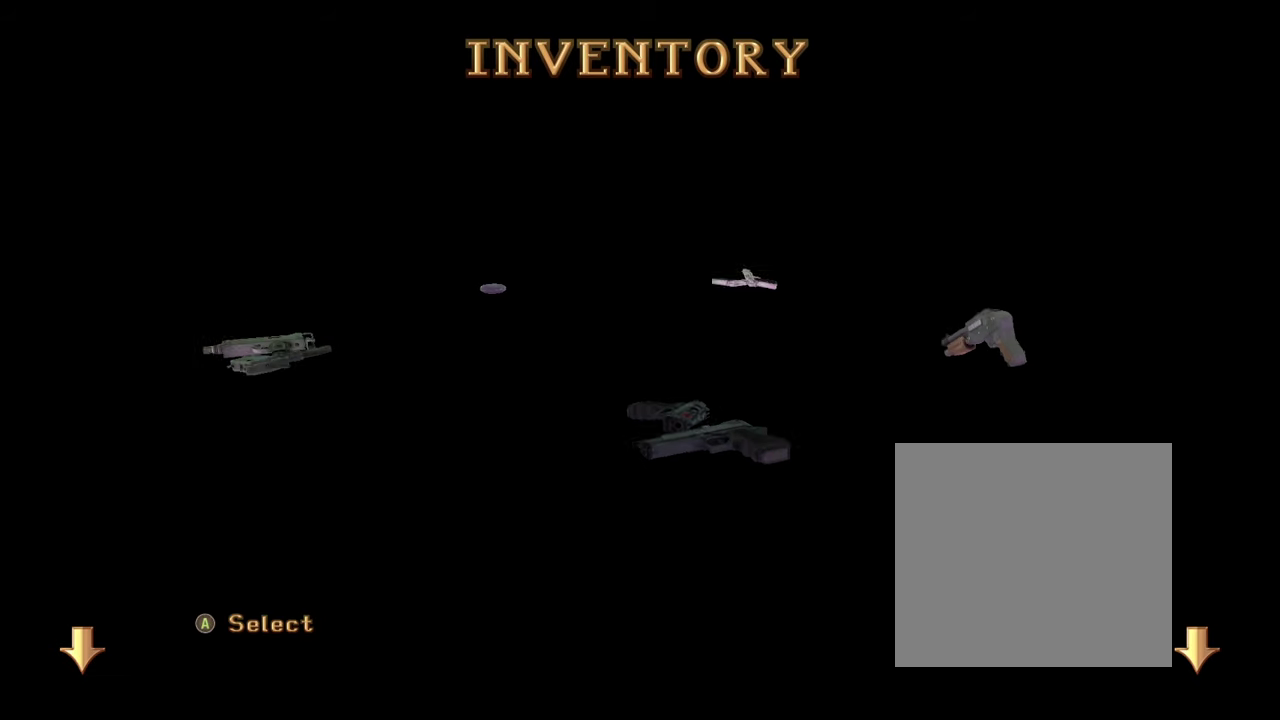
{"dt_ms": 500, "buttons": [], "left_stick": "center", "right_stick": "center", "events": [[300, "left_stick", "center"]]}
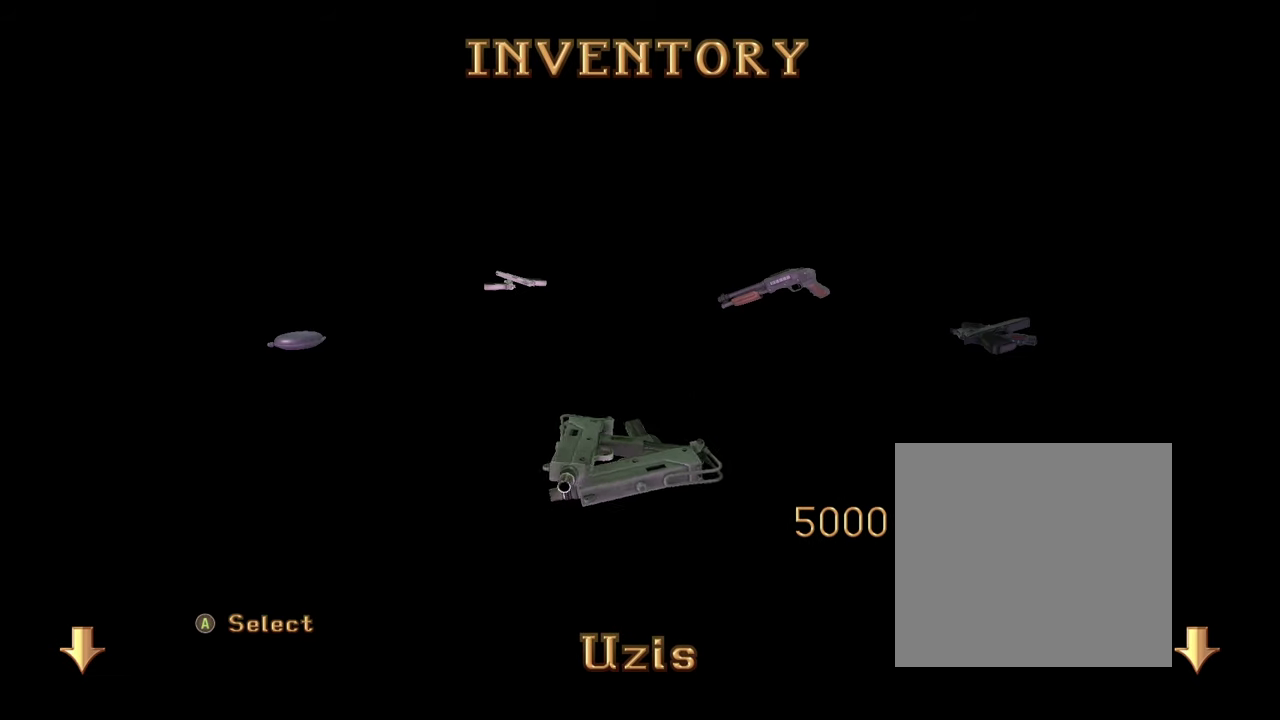
{"dt_ms": 500, "buttons": [], "left_stick": "center", "right_stick": "center", "events": []}
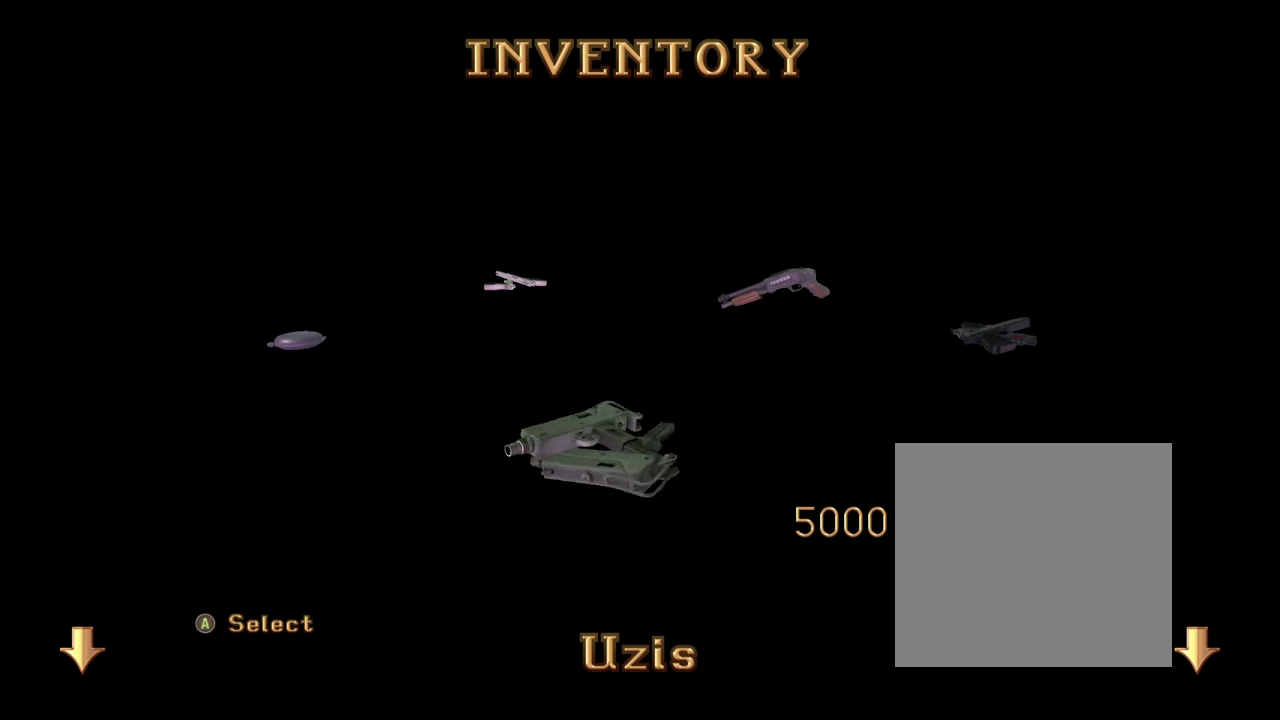
{"dt_ms": 500, "buttons": [], "left_stick": "center", "right_stick": "center", "events": []}
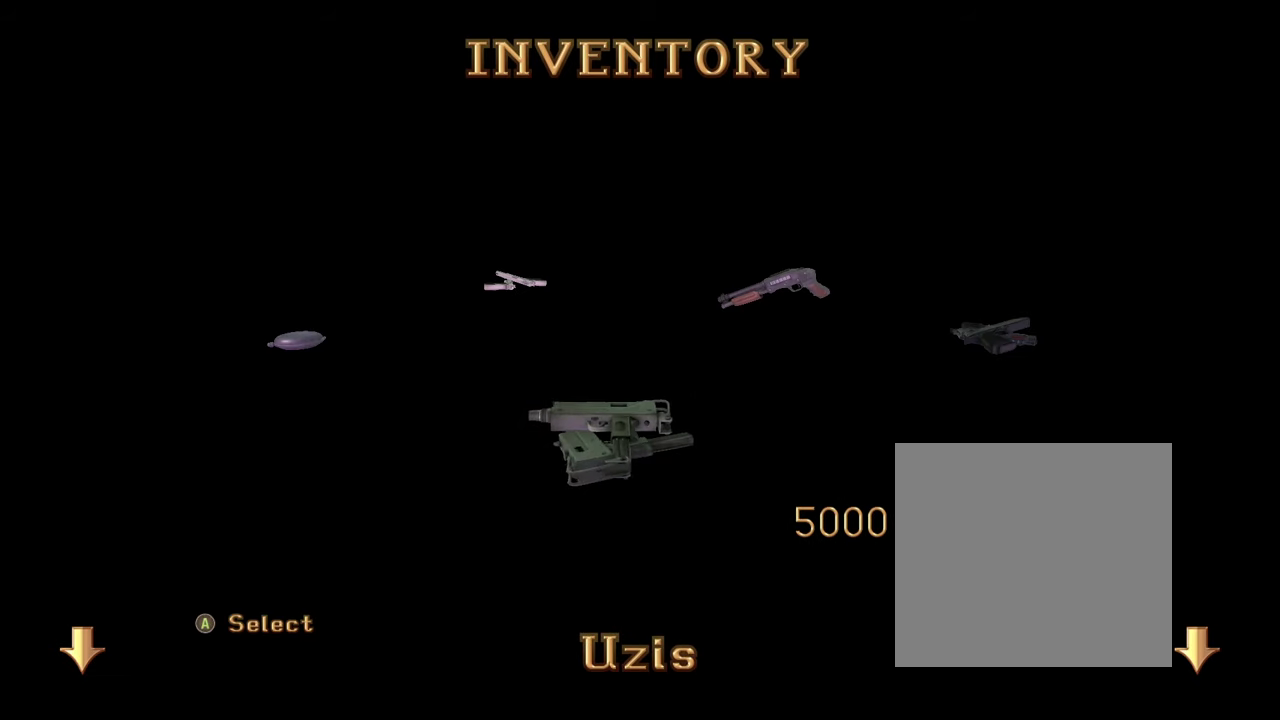
{"dt_ms": 500, "buttons": [], "left_stick": "center", "right_stick": "center", "events": []}
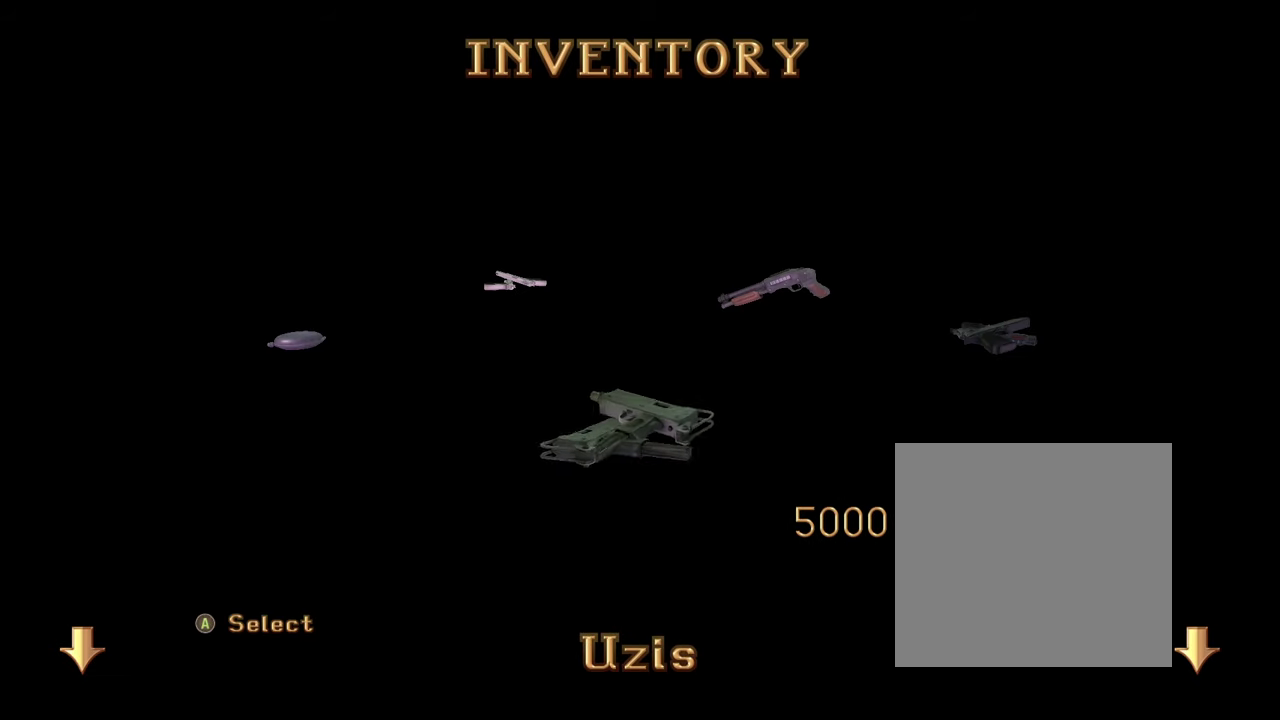
{"dt_ms": 500, "buttons": [], "left_stick": "left", "right_stick": "center", "events": [[67, "left_stick", "left"]]}
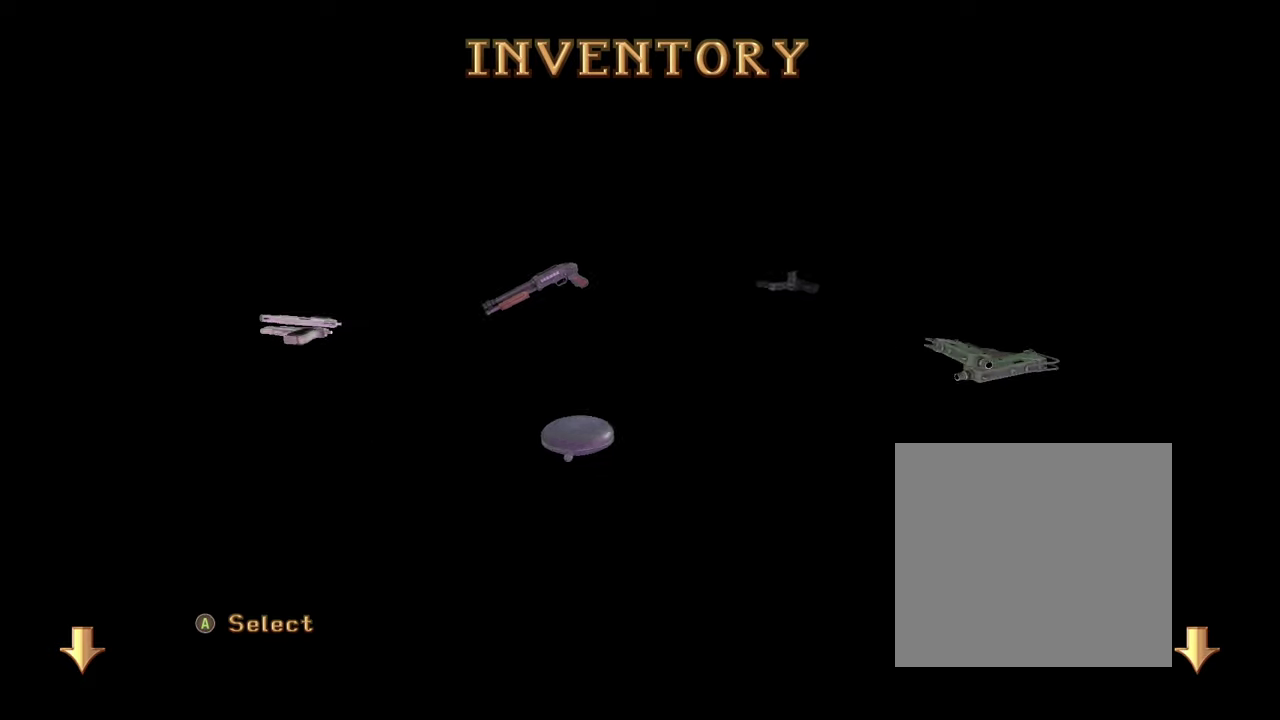
{"dt_ms": 500, "buttons": [], "left_stick": "center", "right_stick": "center", "events": [[267, "left_stick", "center"]]}
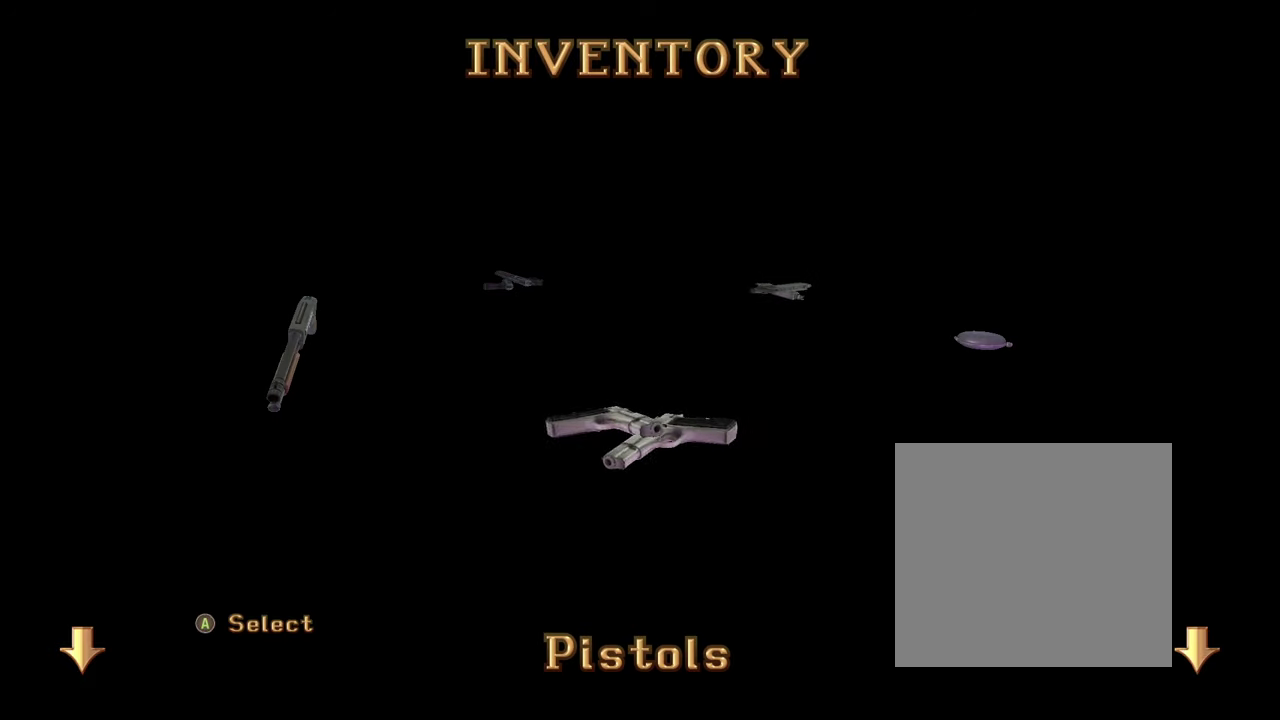
{"dt_ms": 600, "buttons": ["A"], "left_stick": "center", "right_stick": "center", "events": [[600, "A", "down"]]}